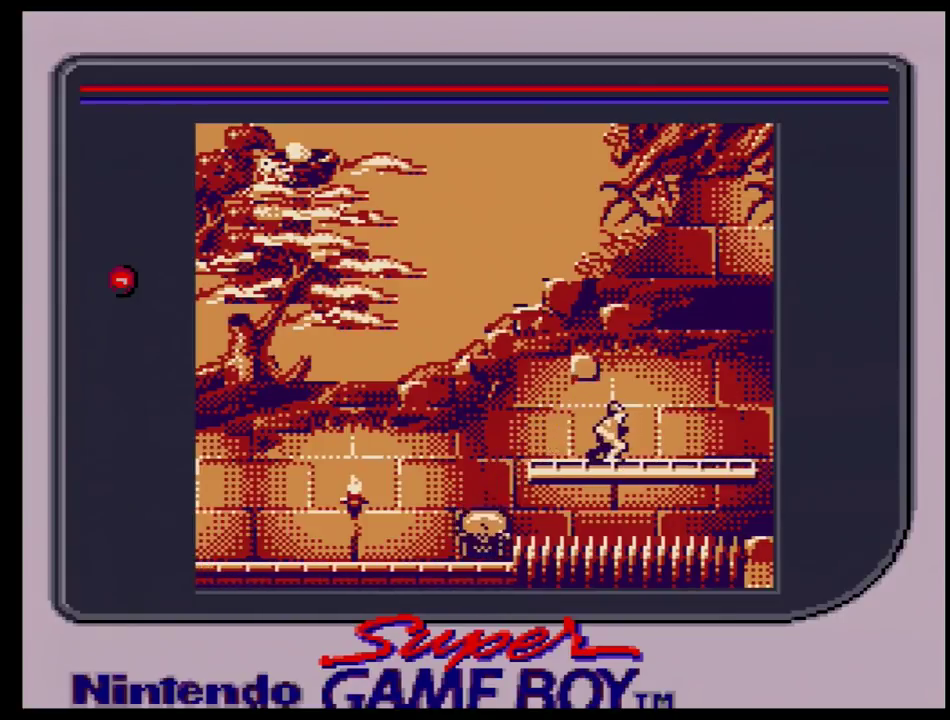
Gameplay with a controller (Nintendo layout); each line is a JSON object with the inputs held at the frame after it (dt_ms = milliseconds from this image to that frame). "events" lists button and stick changes between this image and that frame as [ms after this image, input, new state], when the widget could be followed in between. Not read: L3 R3.
{"dt_ms": 700, "buttons": [], "events": []}
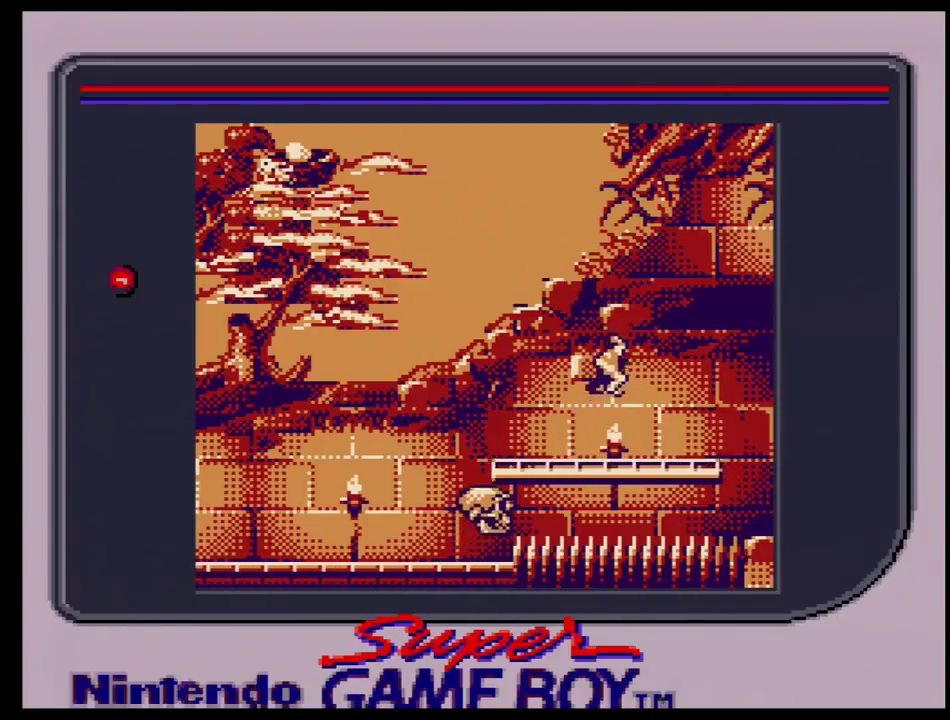
{"dt_ms": 600, "buttons": ["DPAD_LEFT"], "events": [[533, "DPAD_LEFT", "down"]]}
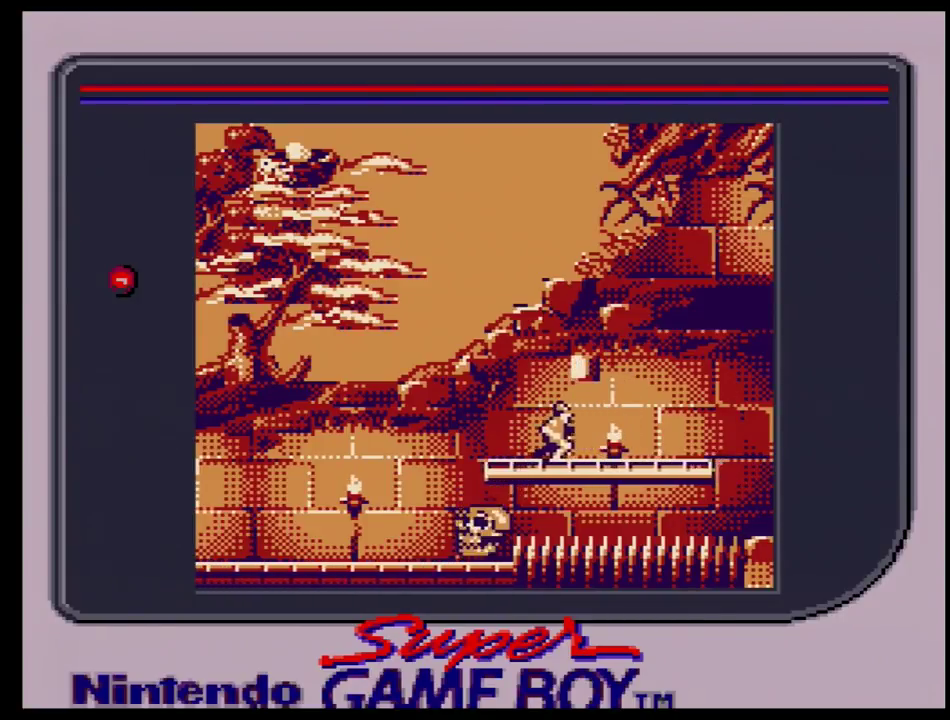
{"dt_ms": 100, "buttons": [], "events": [[33, "DPAD_LEFT", "up"]]}
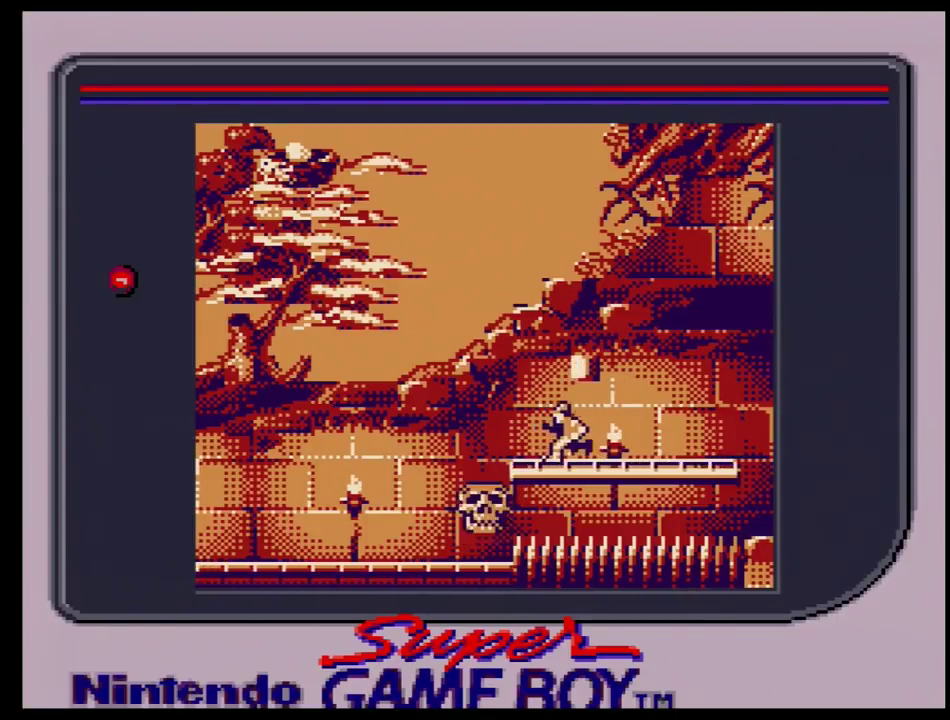
{"dt_ms": 300, "buttons": [], "events": []}
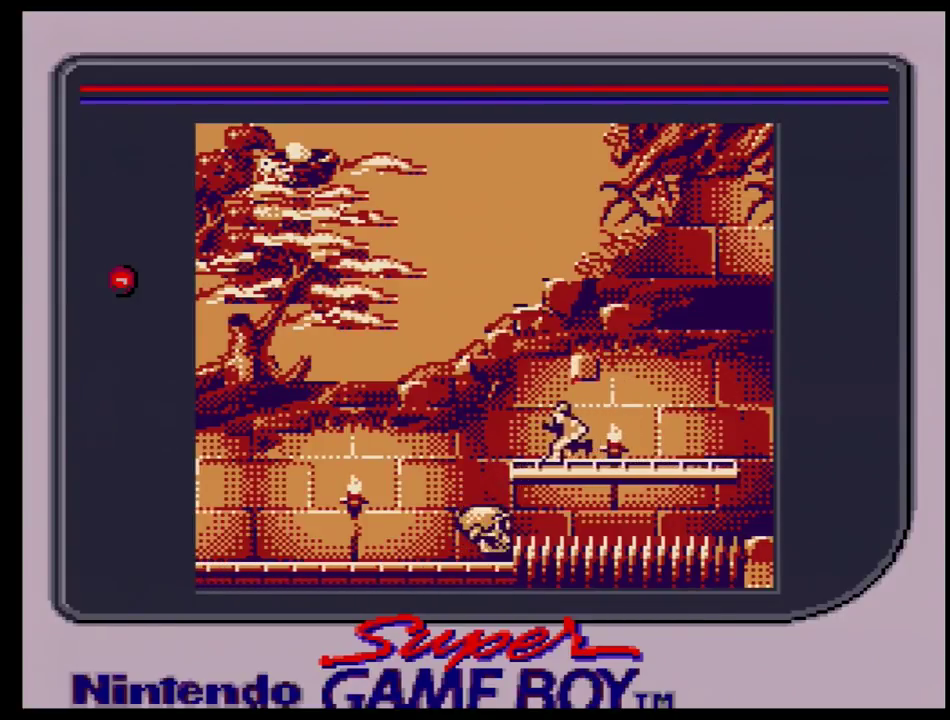
{"dt_ms": 500, "buttons": [], "events": []}
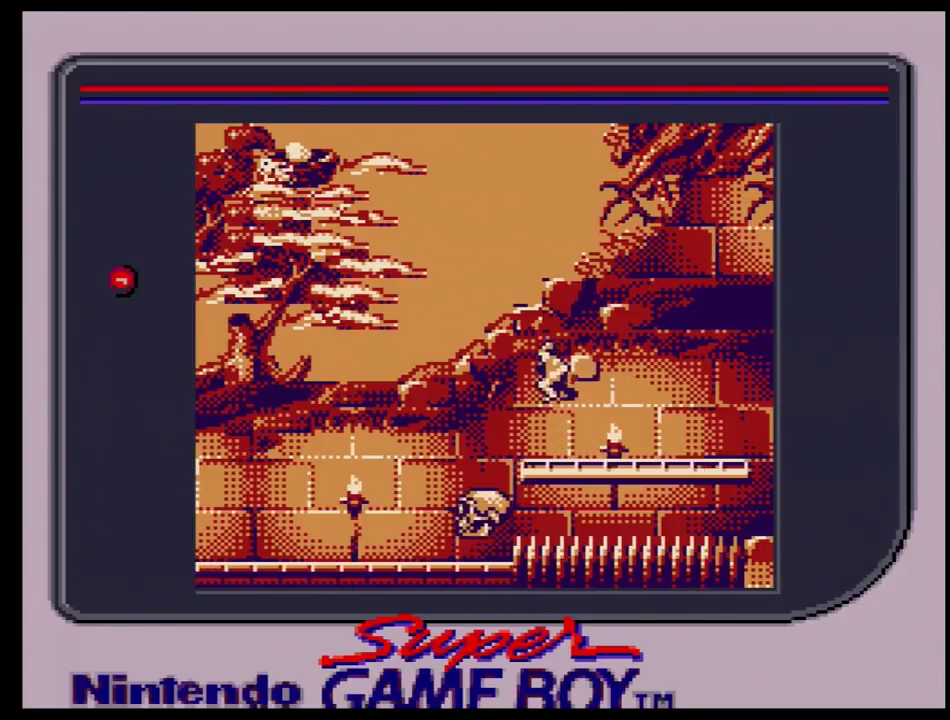
{"dt_ms": 300, "buttons": ["DPAD_RIGHT"], "events": [[300, "DPAD_RIGHT", "down"]]}
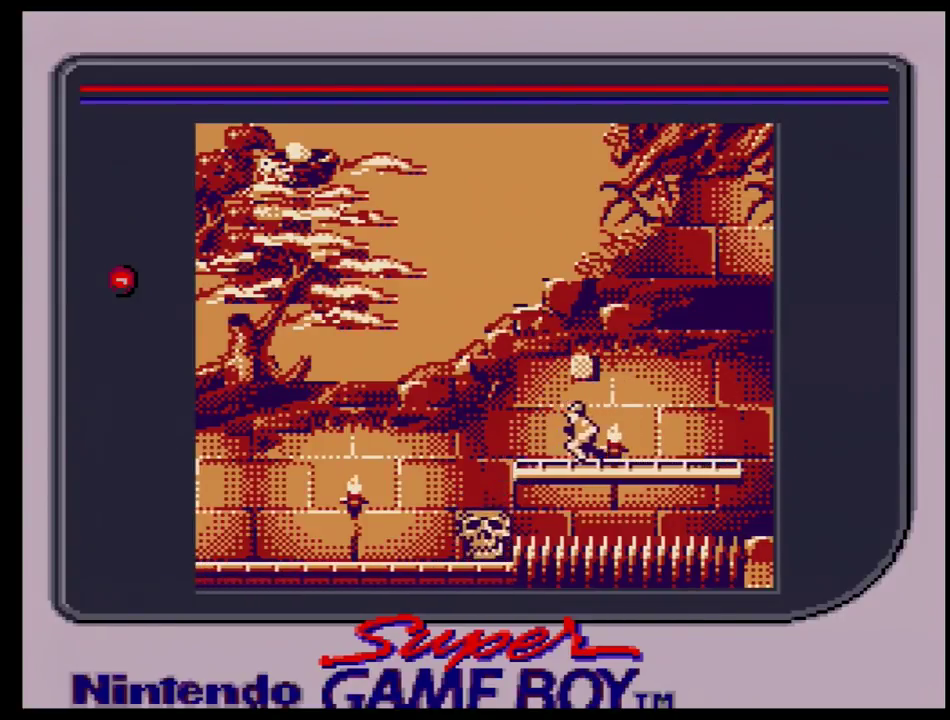
{"dt_ms": 200, "buttons": [], "events": [[150, "DPAD_RIGHT", "up"]]}
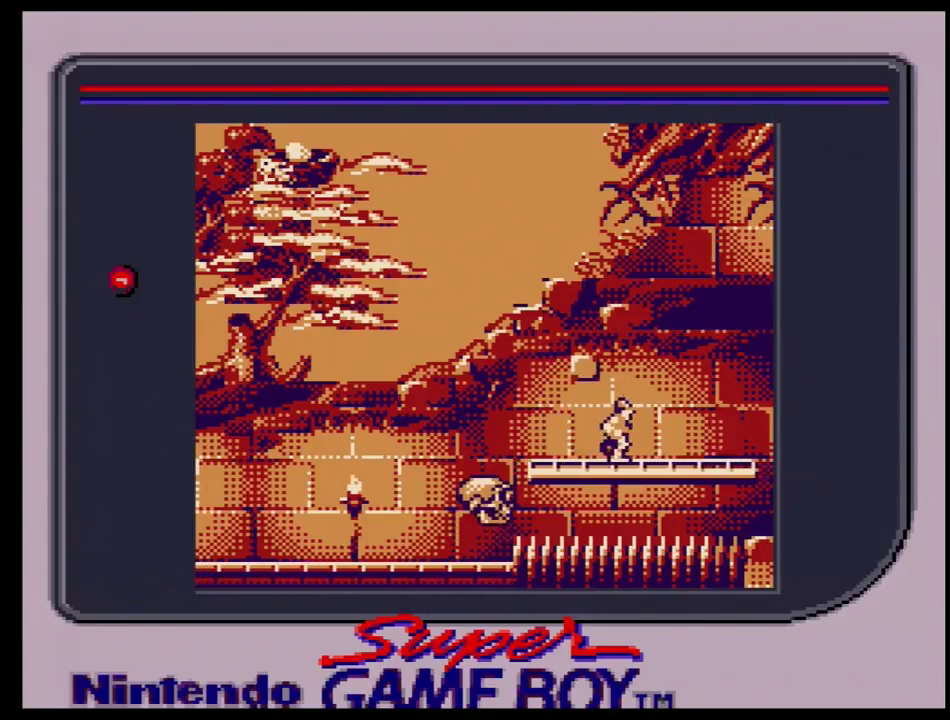
{"dt_ms": 300, "buttons": ["DPAD_LEFT"], "events": [[233, "DPAD_LEFT", "down"]]}
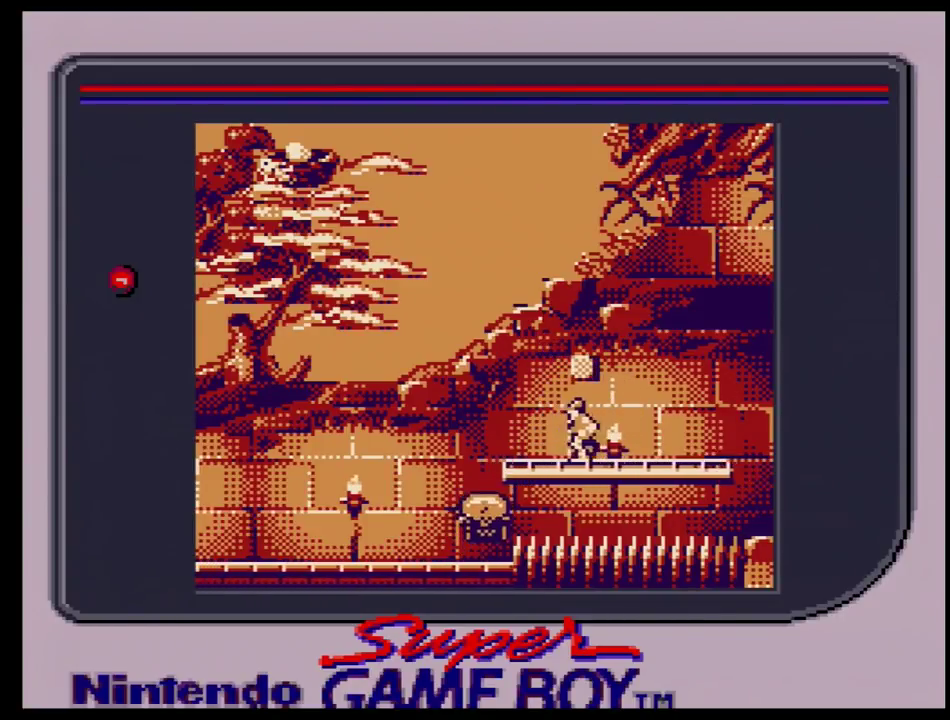
{"dt_ms": 100, "buttons": [], "events": [[17, "DPAD_LEFT", "up"]]}
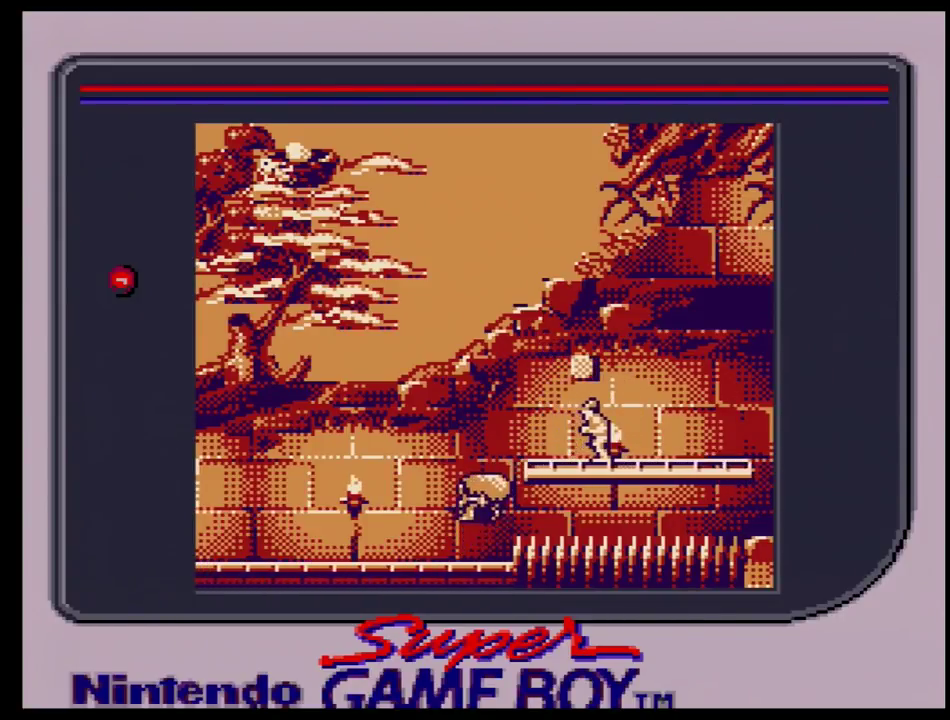
{"dt_ms": 600, "buttons": [], "events": []}
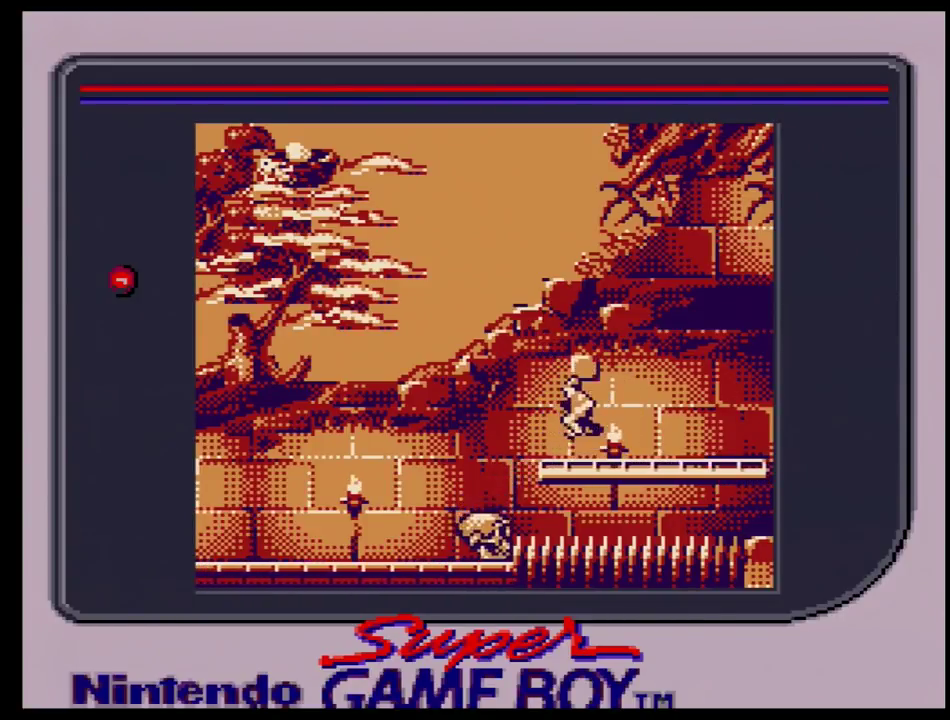
{"dt_ms": 500, "buttons": ["DPAD_RIGHT"], "events": [[500, "DPAD_RIGHT", "down"]]}
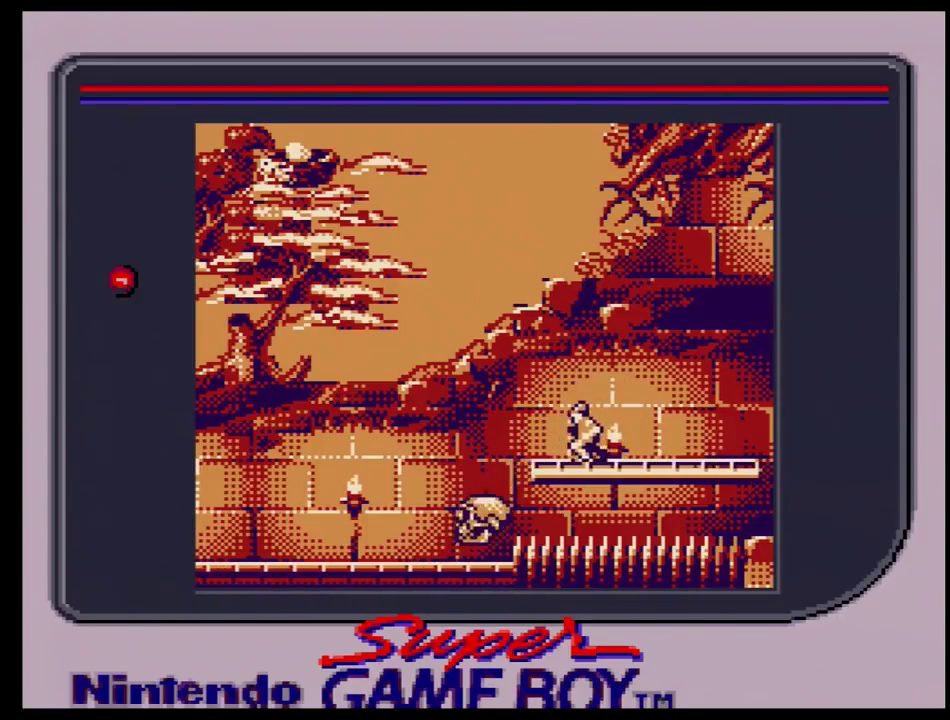
{"dt_ms": 500, "buttons": ["DPAD_RIGHT"], "events": []}
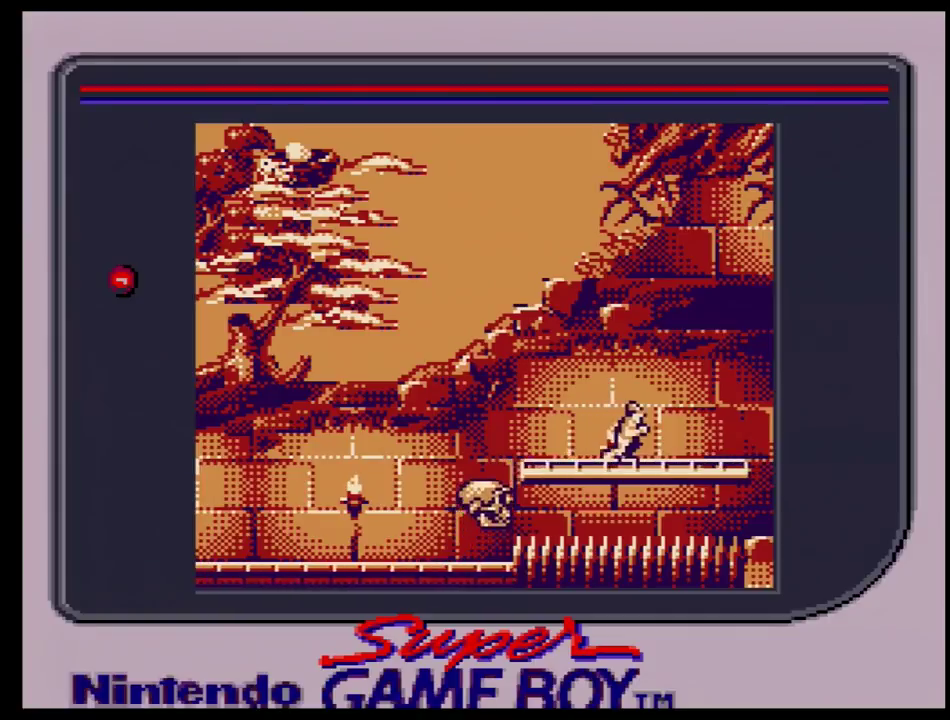
{"dt_ms": 300, "buttons": [], "events": [[300, "DPAD_RIGHT", "up"]]}
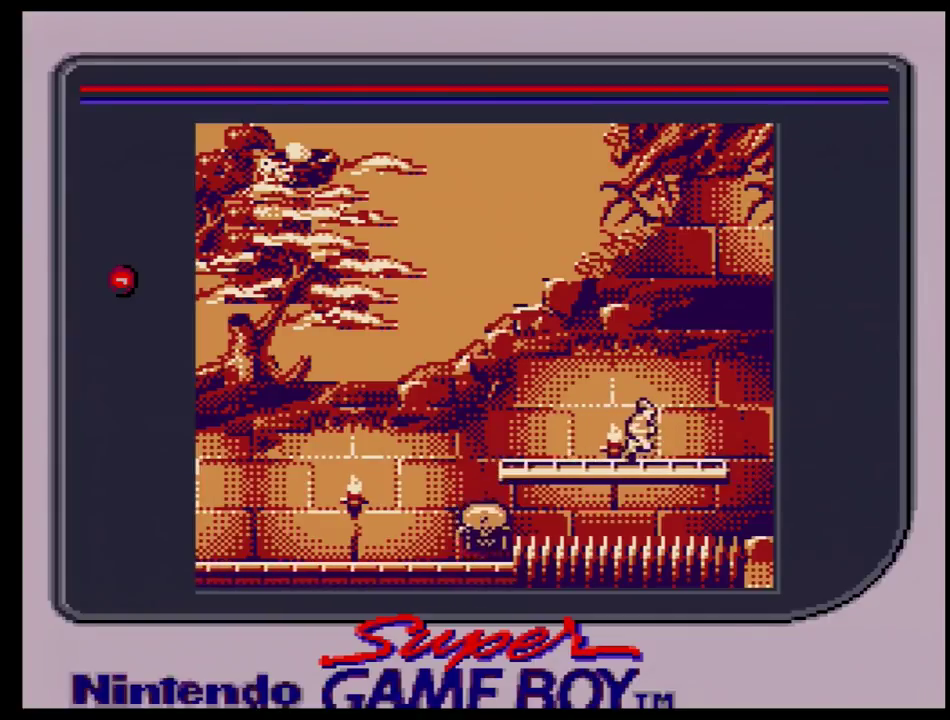
{"dt_ms": 400, "buttons": ["DPAD_RIGHT"], "events": [[367, "DPAD_RIGHT", "down"]]}
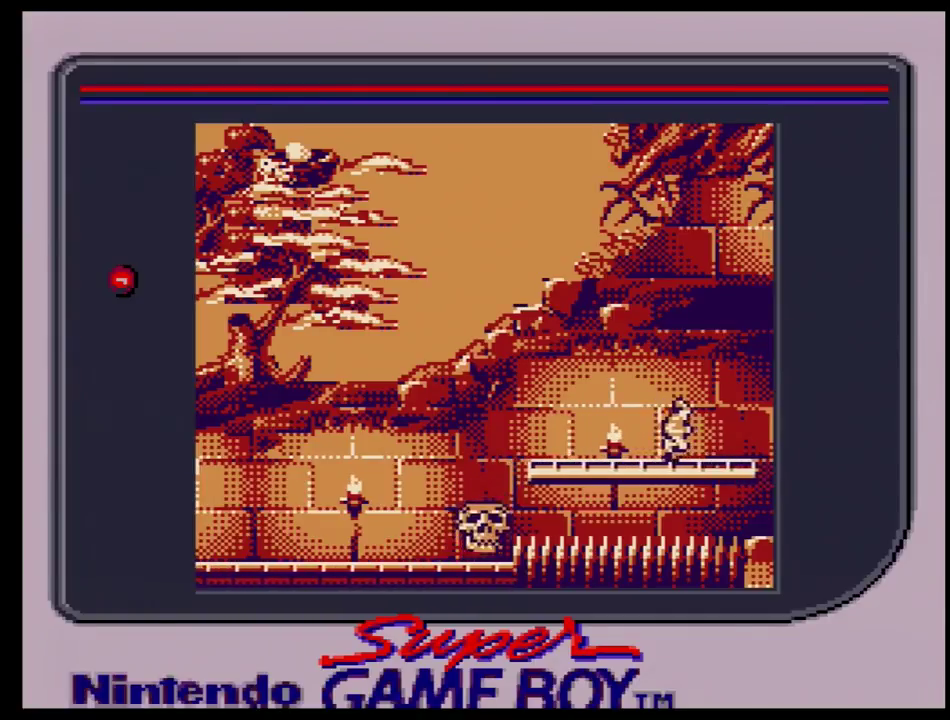
{"dt_ms": 100, "buttons": [], "events": [[100, "DPAD_RIGHT", "up"]]}
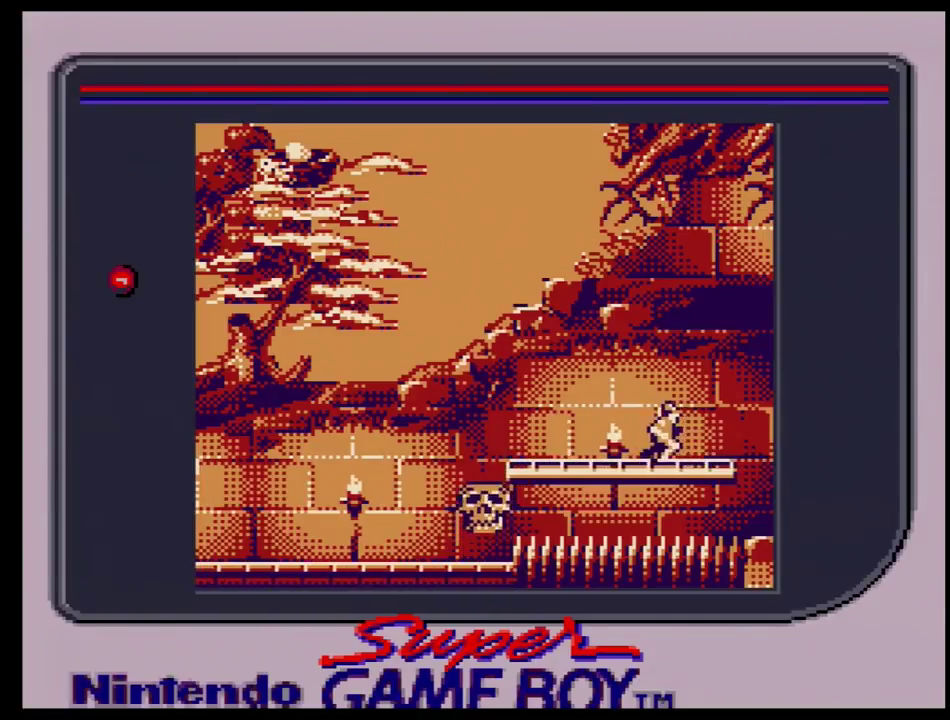
{"dt_ms": 400, "buttons": ["DPAD_RIGHT"], "events": [[367, "DPAD_RIGHT", "down"]]}
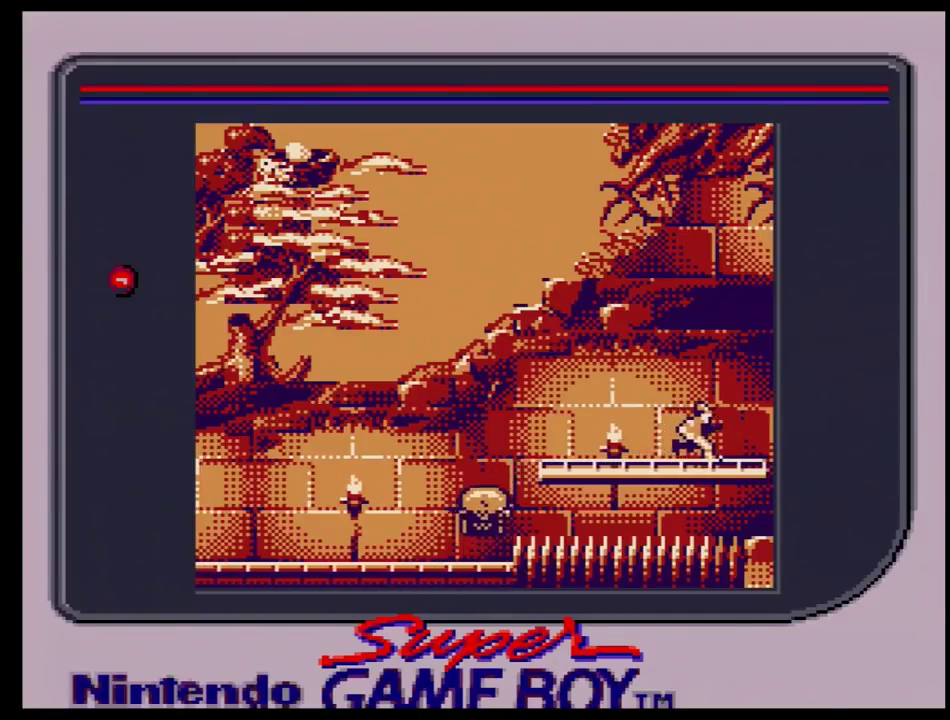
{"dt_ms": 200, "buttons": [], "events": [[117, "DPAD_RIGHT", "up"]]}
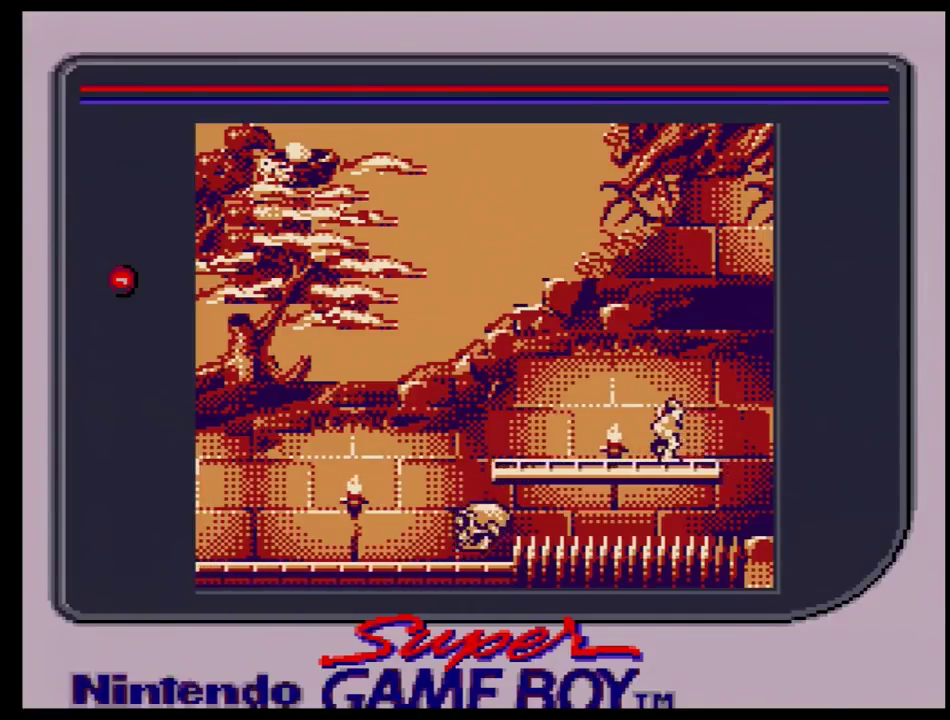
{"dt_ms": 400, "buttons": ["DPAD_RIGHT"], "events": [[367, "DPAD_RIGHT", "down"]]}
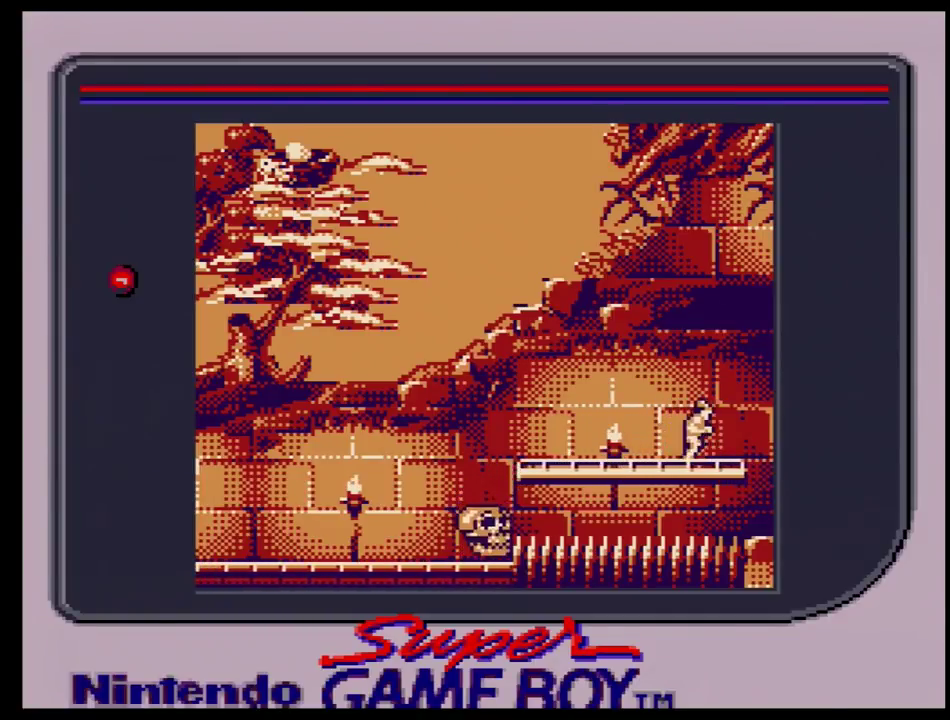
{"dt_ms": 600, "buttons": [], "events": [[583, "DPAD_RIGHT", "up"]]}
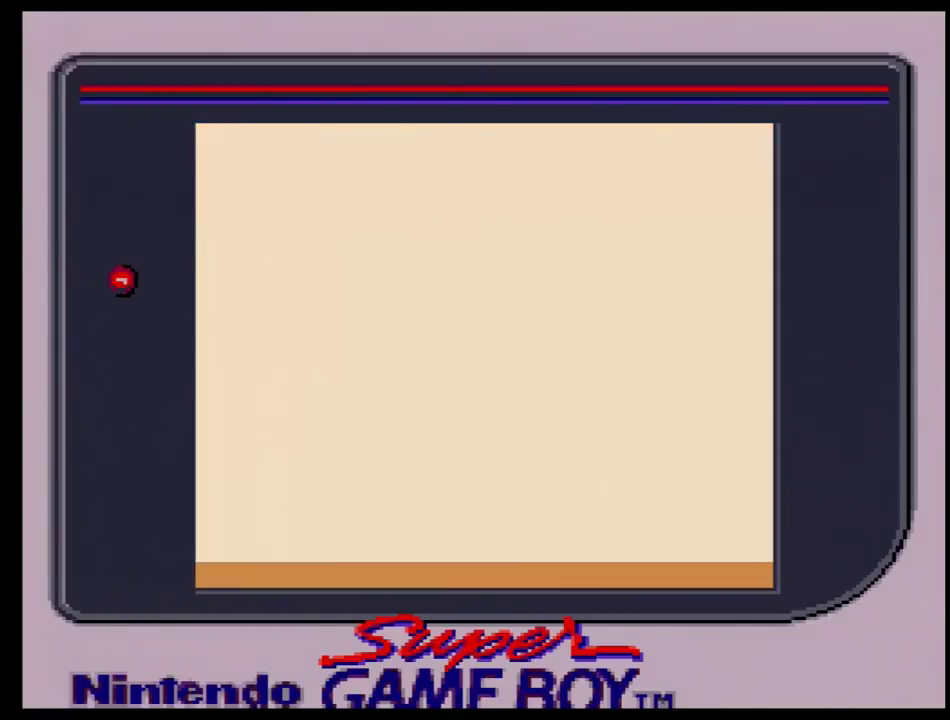
{"dt_ms": 600, "buttons": [], "events": []}
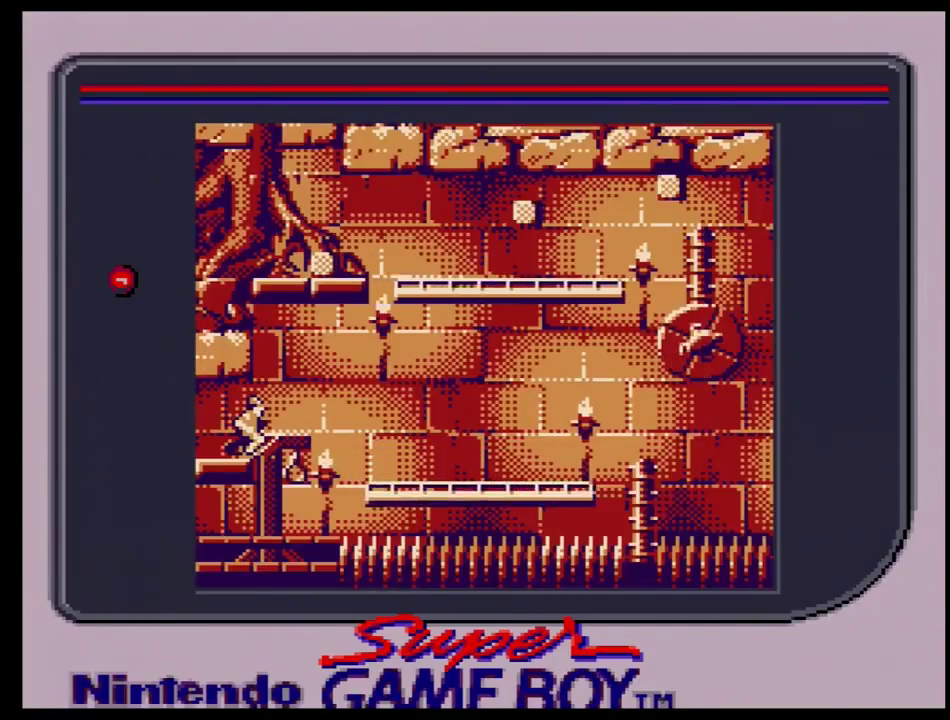
{"dt_ms": 500, "buttons": [], "events": []}
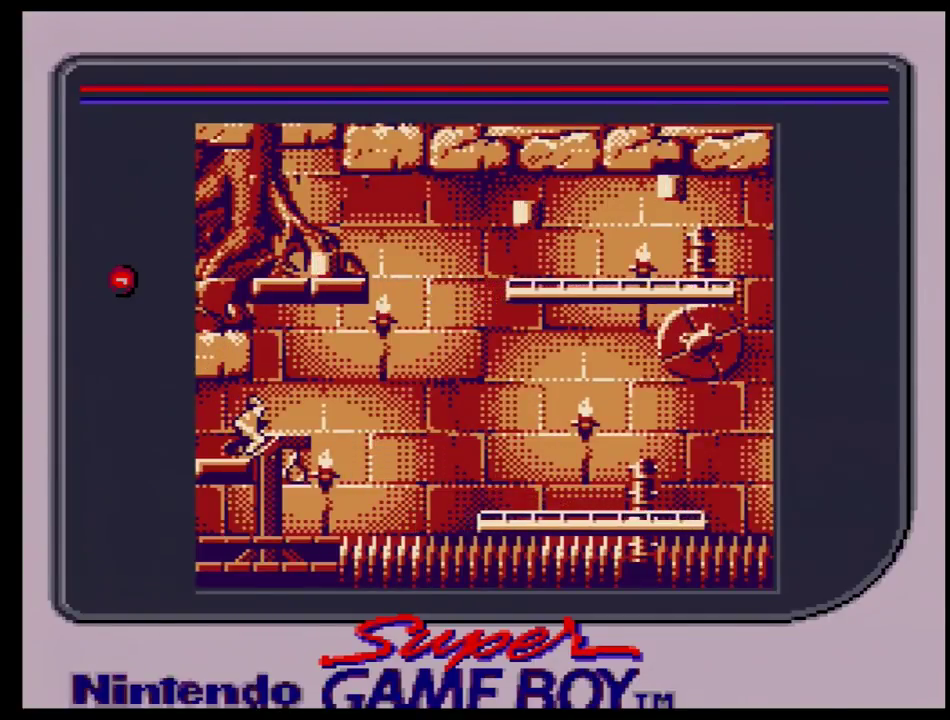
{"dt_ms": 700, "buttons": ["DPAD_LEFT"], "events": [[617, "DPAD_LEFT", "down"]]}
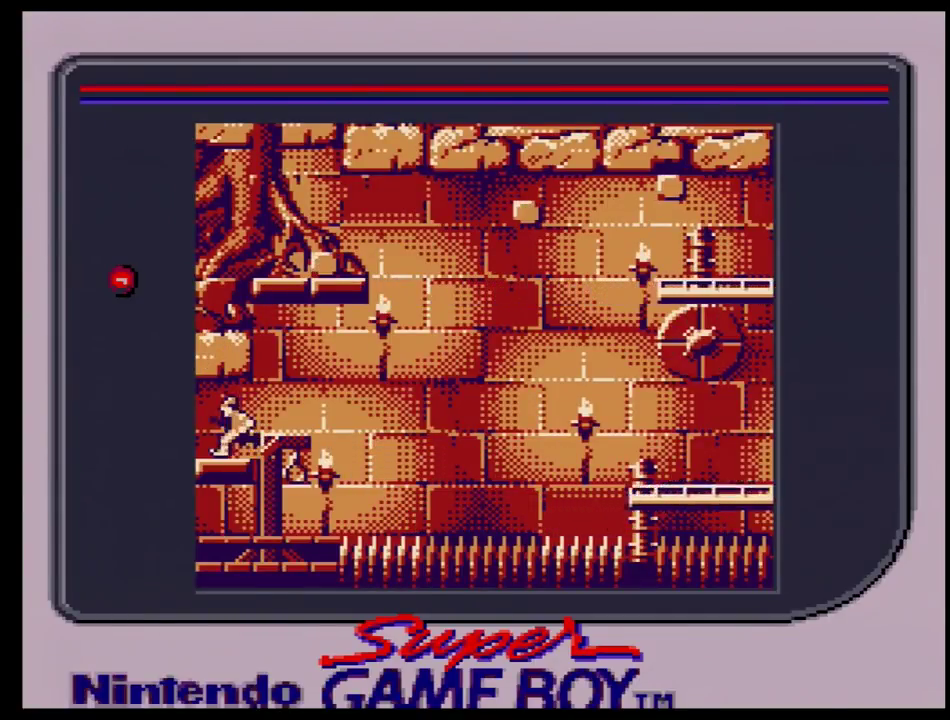
{"dt_ms": 100, "buttons": [], "events": [[67, "DPAD_LEFT", "up"]]}
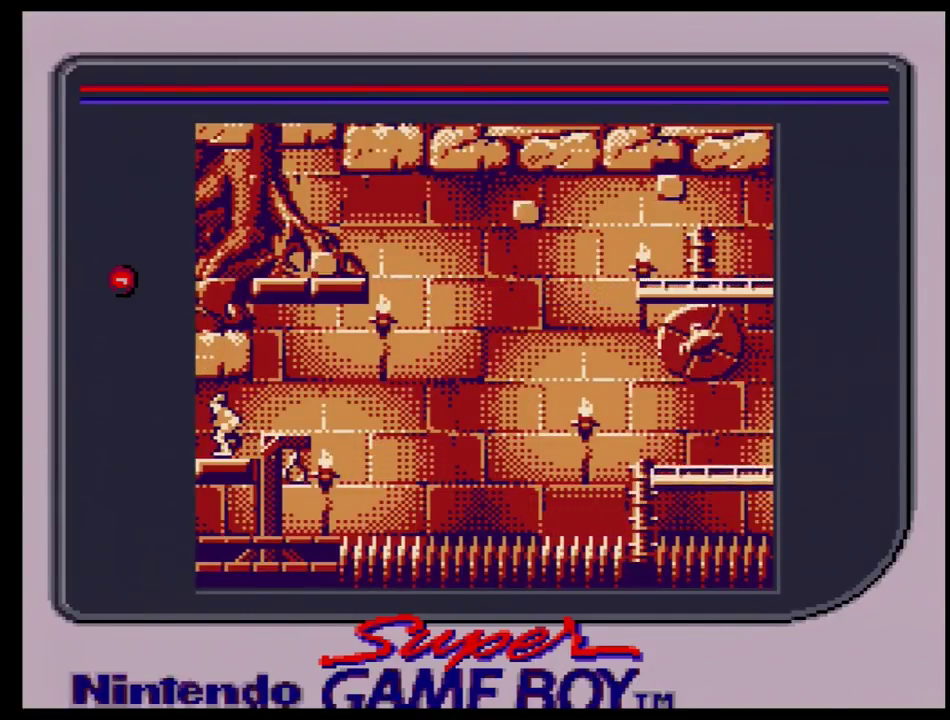
{"dt_ms": 300, "buttons": ["DPAD_RIGHT"], "events": [[267, "DPAD_RIGHT", "down"]]}
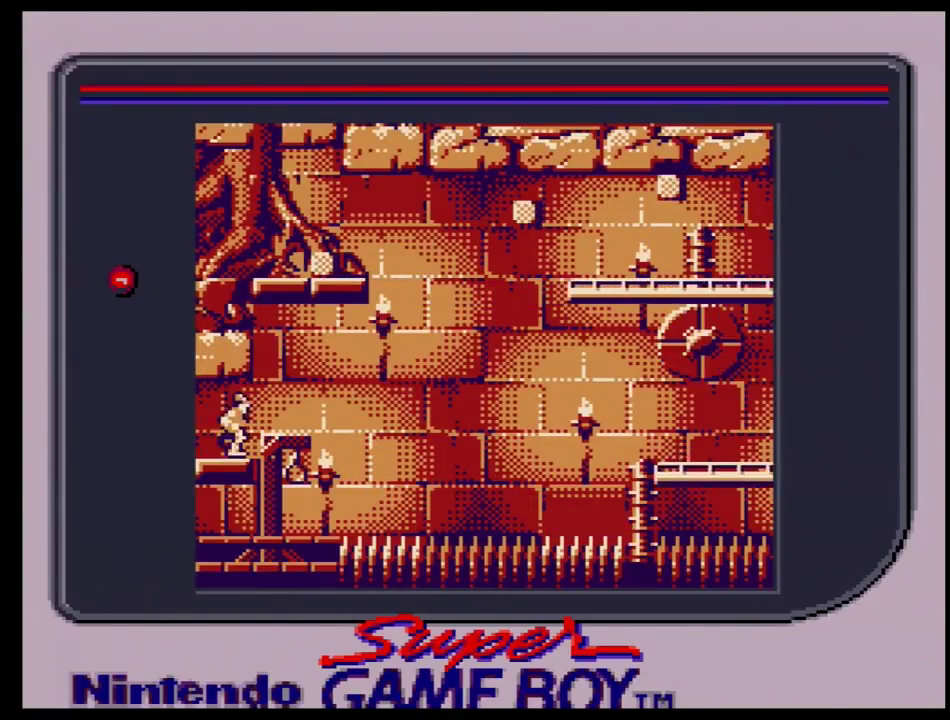
{"dt_ms": 100, "buttons": [], "events": [[100, "DPAD_RIGHT", "up"]]}